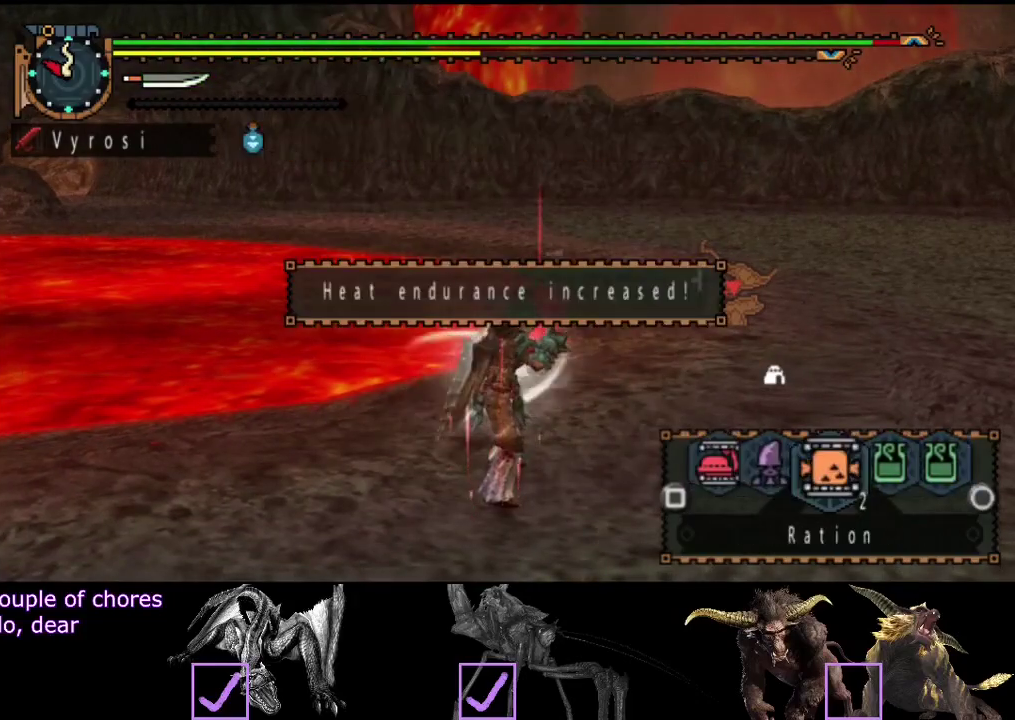
Gameplay with a controller (PlayStation layout); each line is a JSON object with the inputs held at the frame after it. "events" lists button and stick changes between this image and that frame as [ms after this image, input, new state], when the widget could be followed in between. Not read: CROSS L3 R3.
{"buttons": [], "left_stick": "up-right", "right_stick": "center", "events": []}
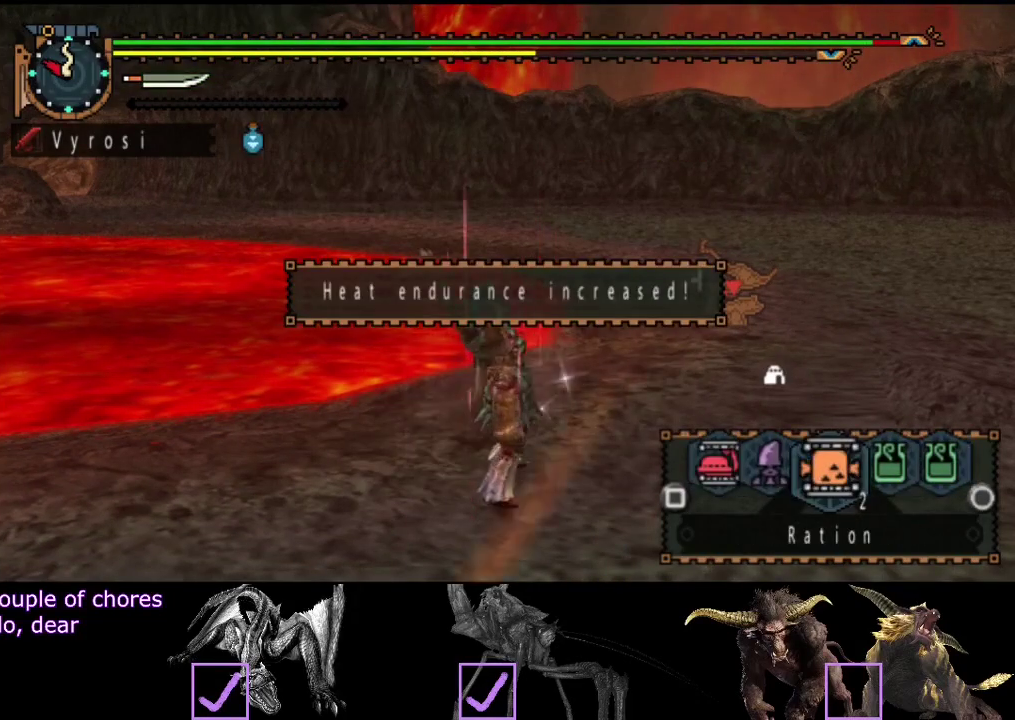
{"buttons": [], "left_stick": "up-right", "right_stick": "center", "events": [[167, "SQUARE", "down"], [233, "SQUARE", "up"]]}
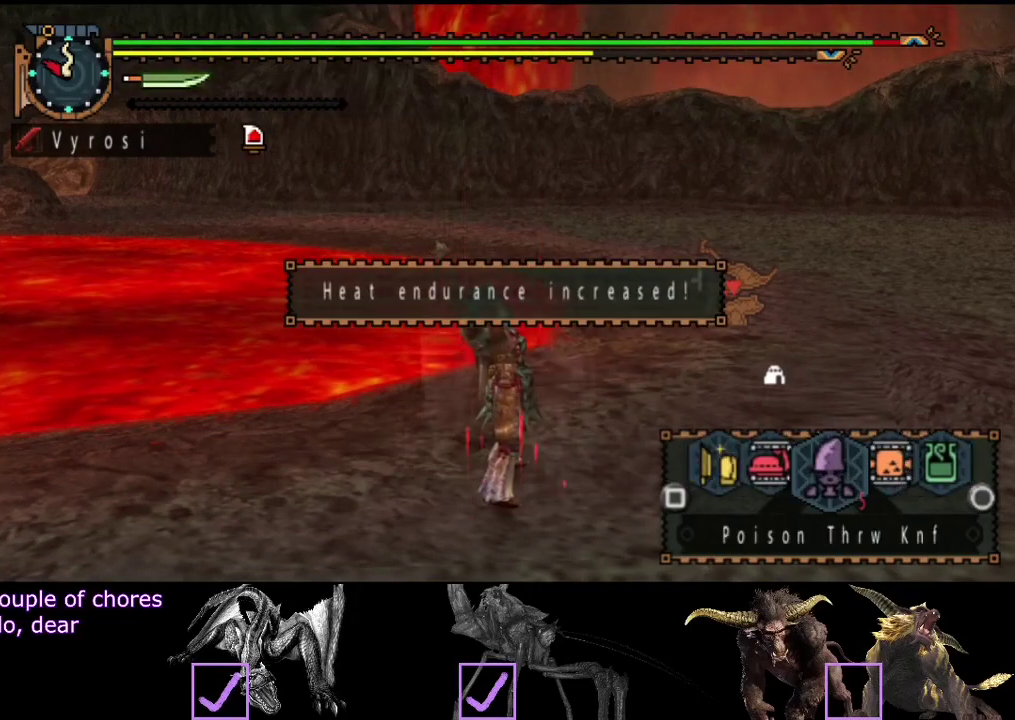
{"buttons": ["SQUARE"], "left_stick": "up-right", "right_stick": "center", "events": [[483, "SQUARE", "down"]]}
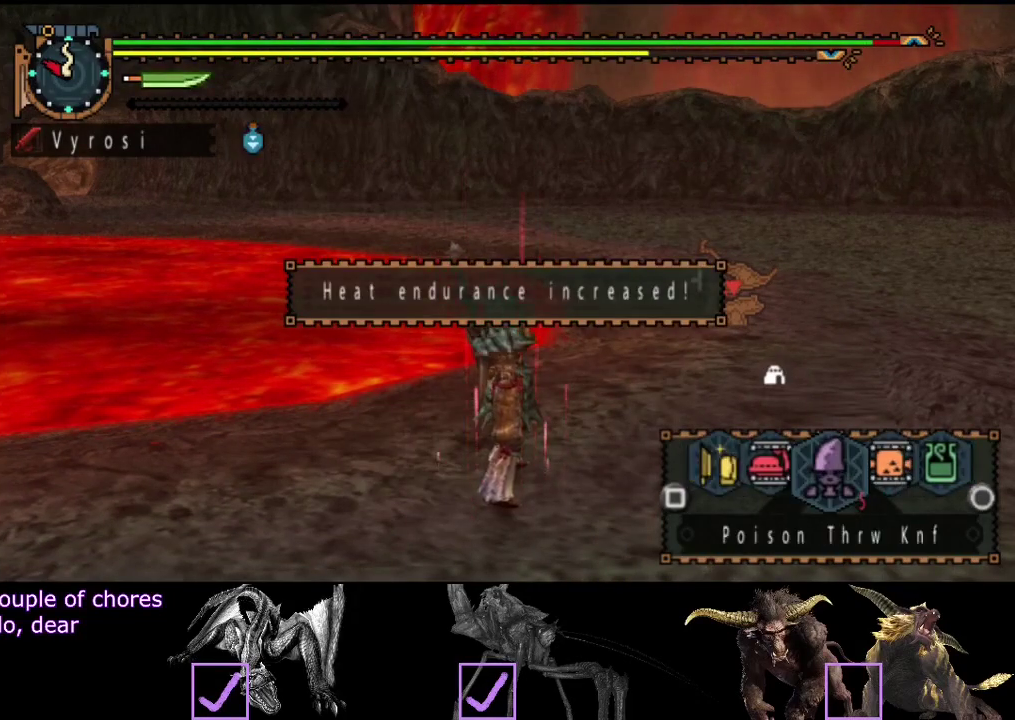
{"buttons": [], "left_stick": "up-right", "right_stick": "center", "events": [[50, "SQUARE", "up"], [117, "SQUARE", "down"], [317, "SQUARE", "up"], [417, "SQUARE", "down"], [483, "SQUARE", "up"]]}
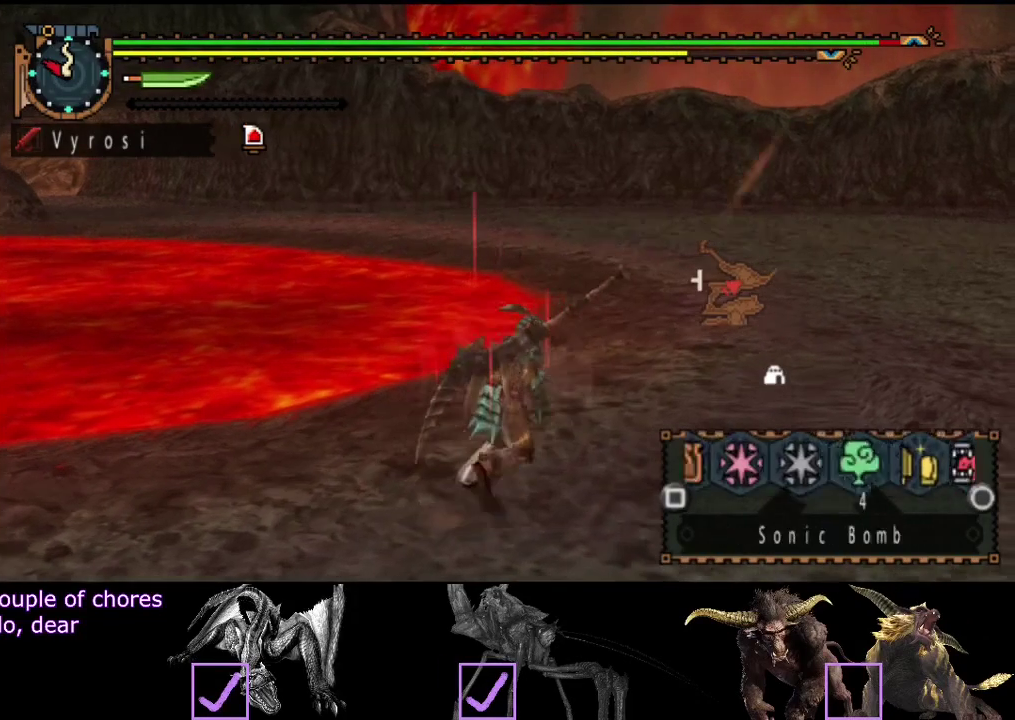
{"buttons": [], "left_stick": "up-right", "right_stick": "center", "events": [[83, "SQUARE", "down"], [183, "SQUARE", "up"]]}
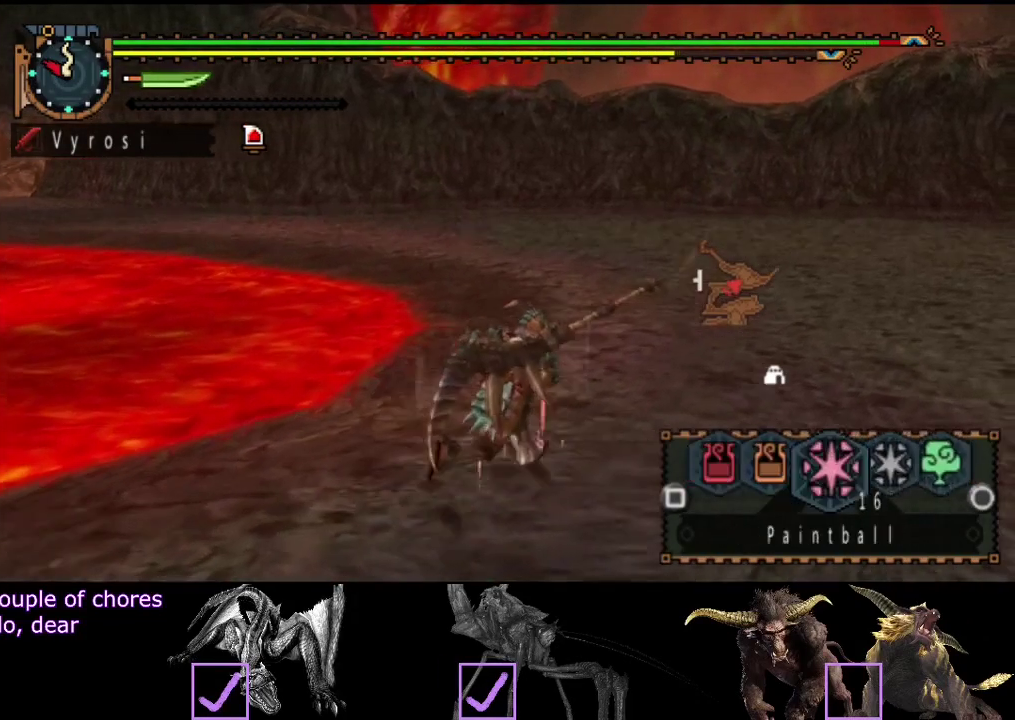
{"buttons": [], "left_stick": "up-right", "right_stick": "center", "events": [[233, "right_stick", "left"], [400, "right_stick", "center"]]}
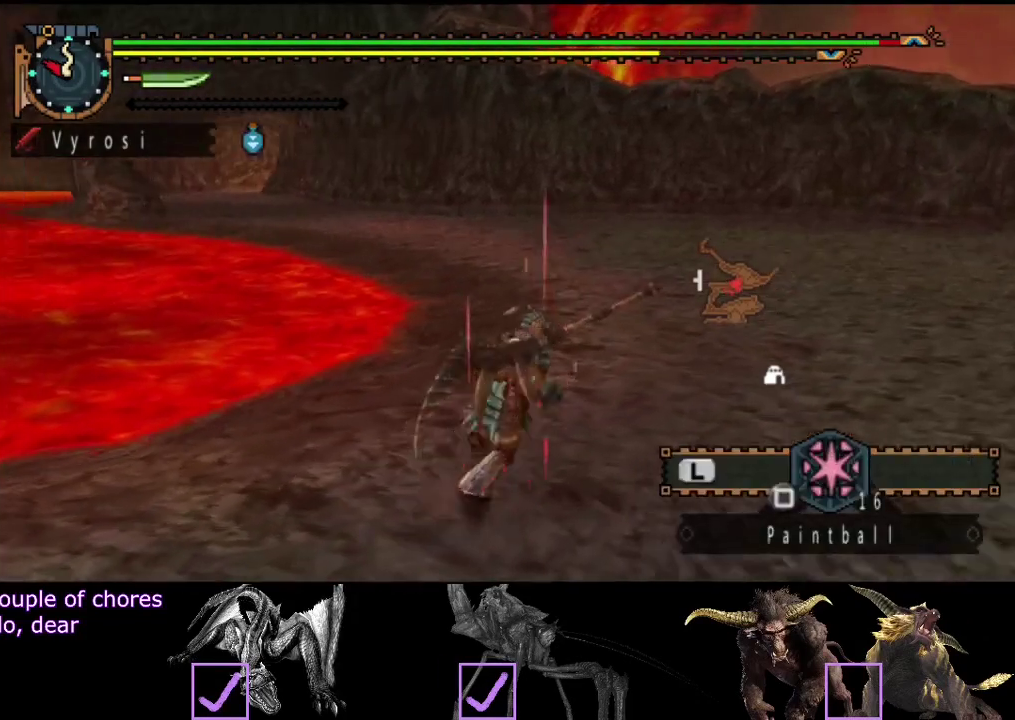
{"buttons": [], "left_stick": "up-right", "right_stick": "center", "events": [[233, "right_stick", "left"], [367, "right_stick", "center"]]}
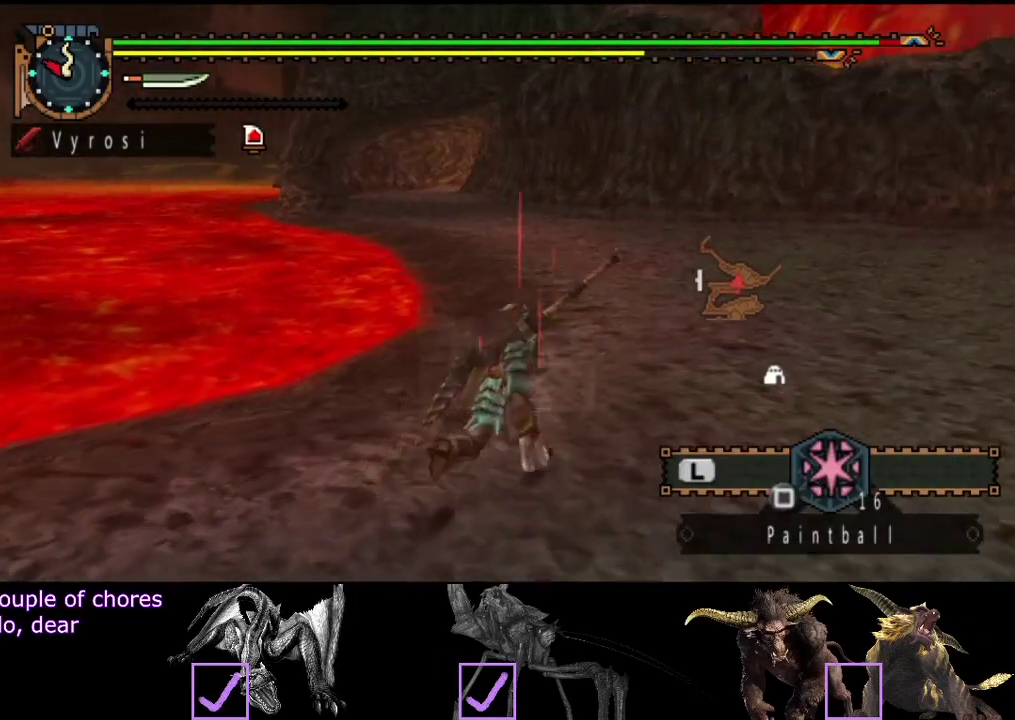
{"buttons": [], "left_stick": "up", "right_stick": "center", "events": [[233, "left_stick", "up"]]}
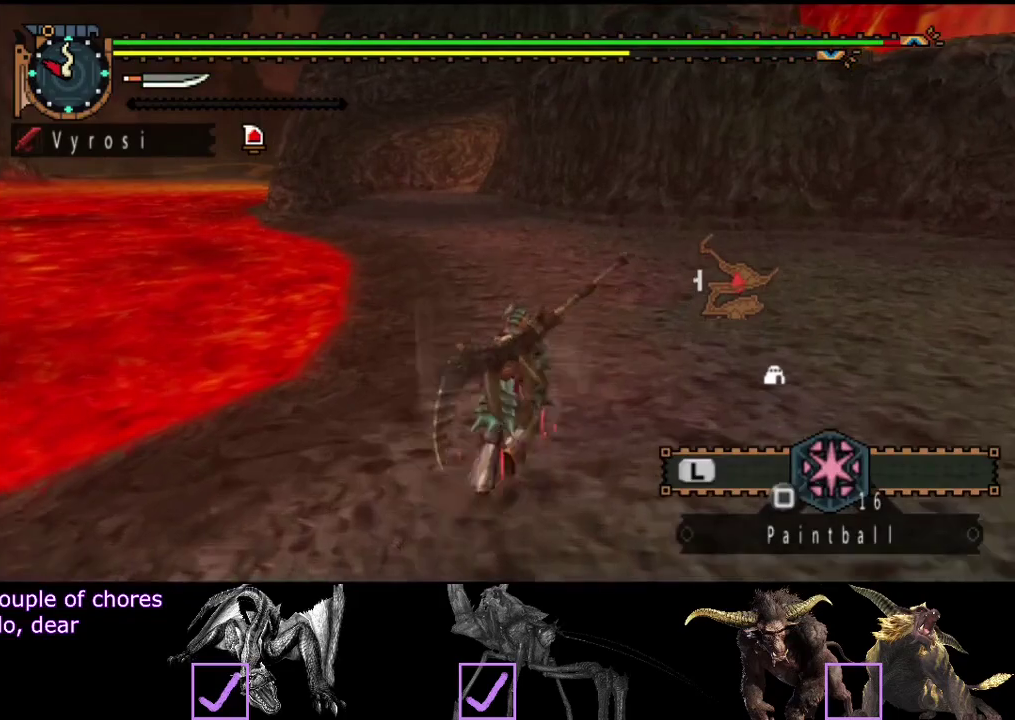
{"buttons": [], "left_stick": "up", "right_stick": "center", "events": []}
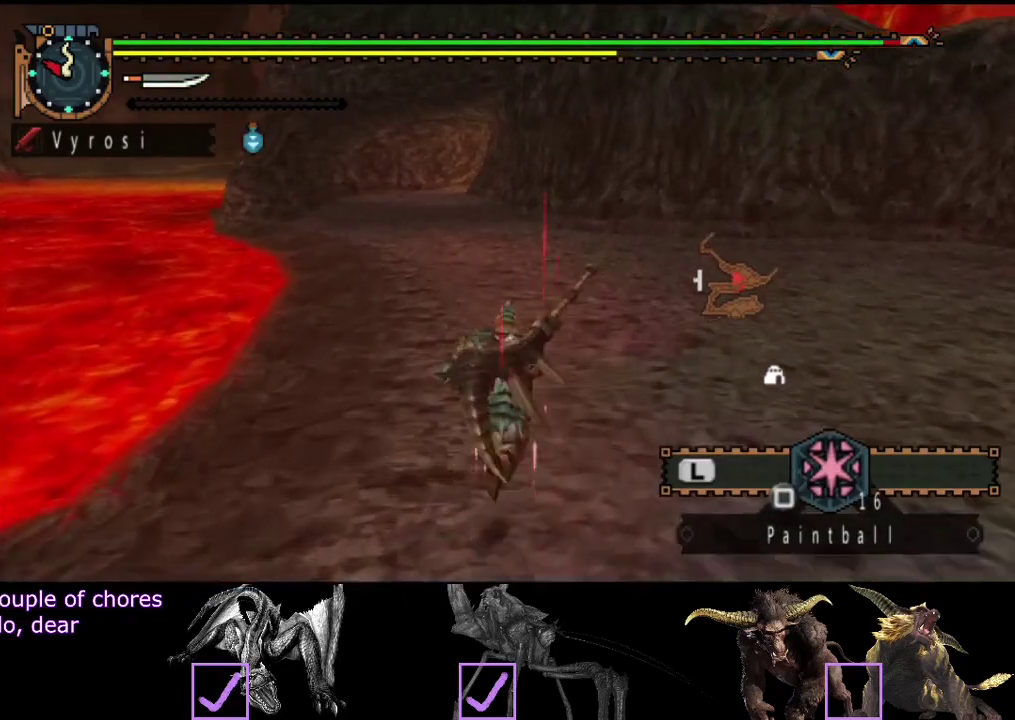
{"buttons": [], "left_stick": "up", "right_stick": "center", "events": []}
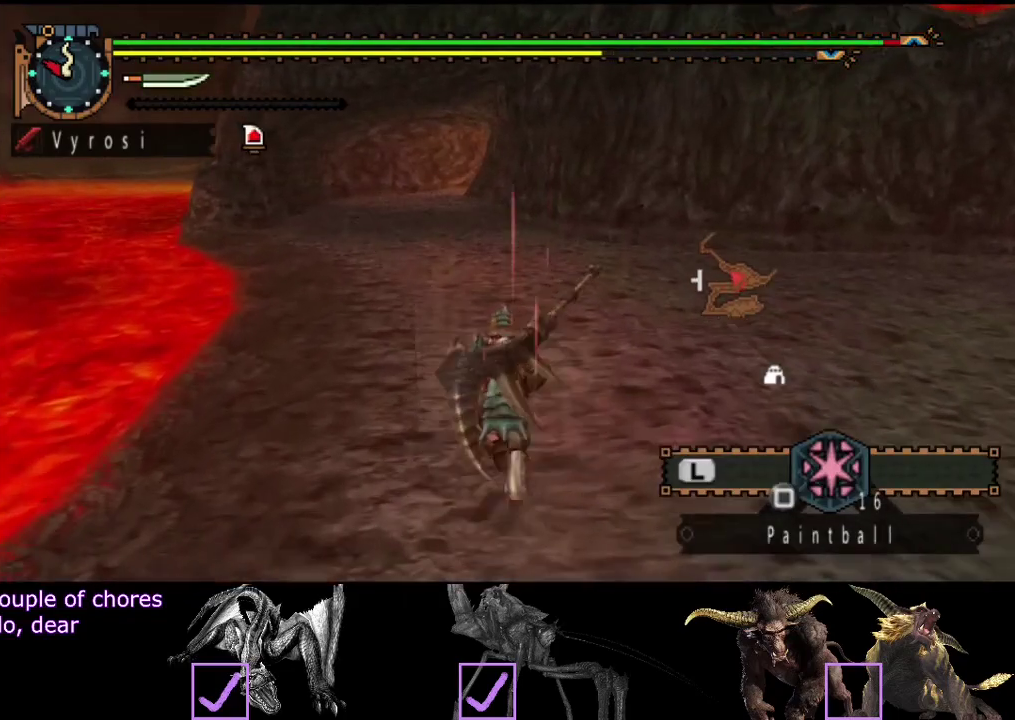
{"buttons": [], "left_stick": "up", "right_stick": "center", "events": []}
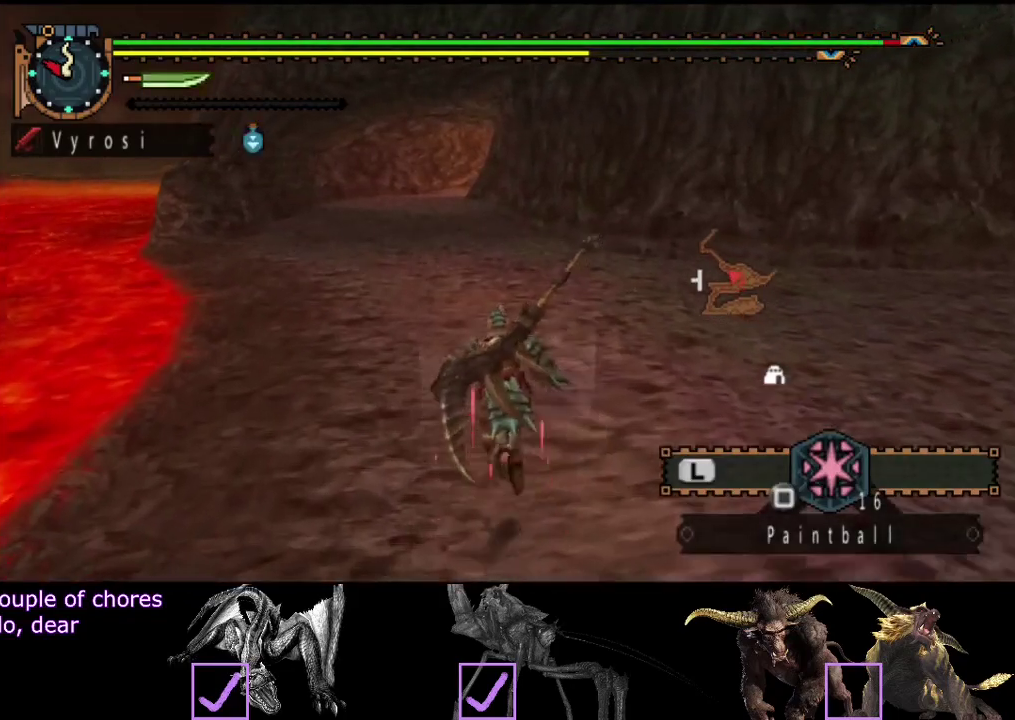
{"buttons": [], "left_stick": "up", "right_stick": "center", "events": []}
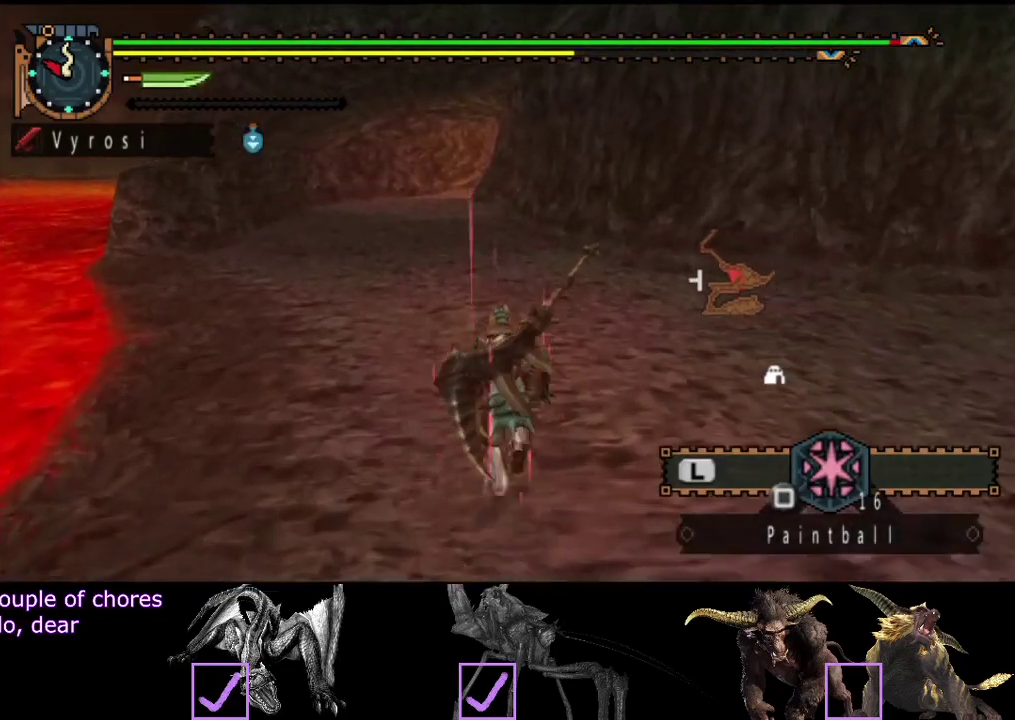
{"buttons": [], "left_stick": "up", "right_stick": "center", "events": []}
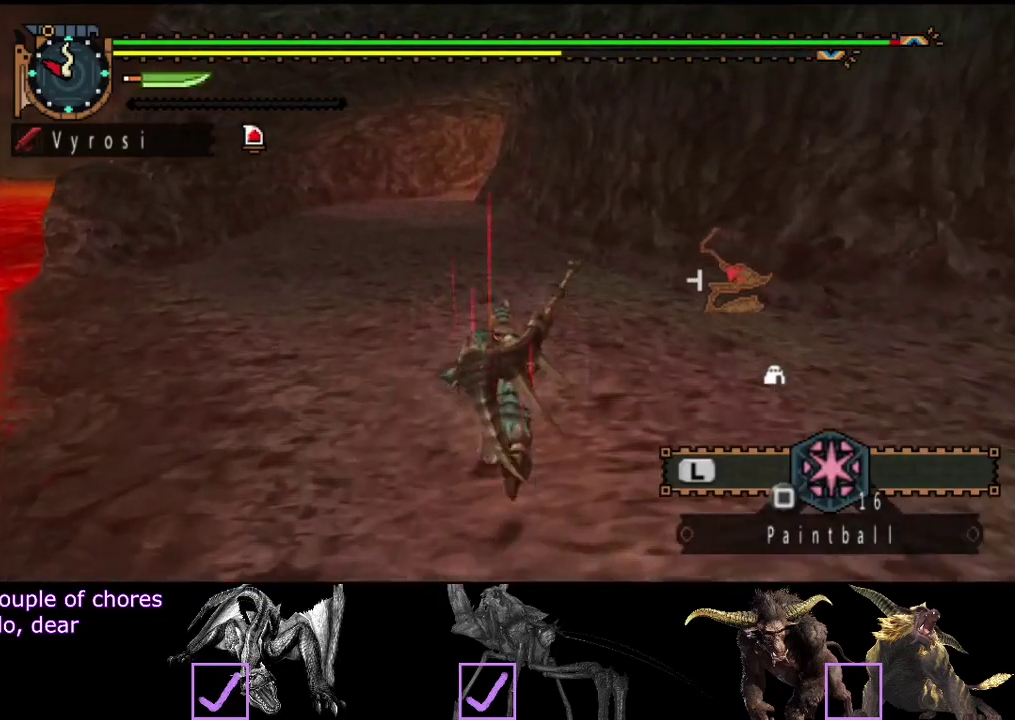
{"buttons": [], "left_stick": "up", "right_stick": "center", "events": []}
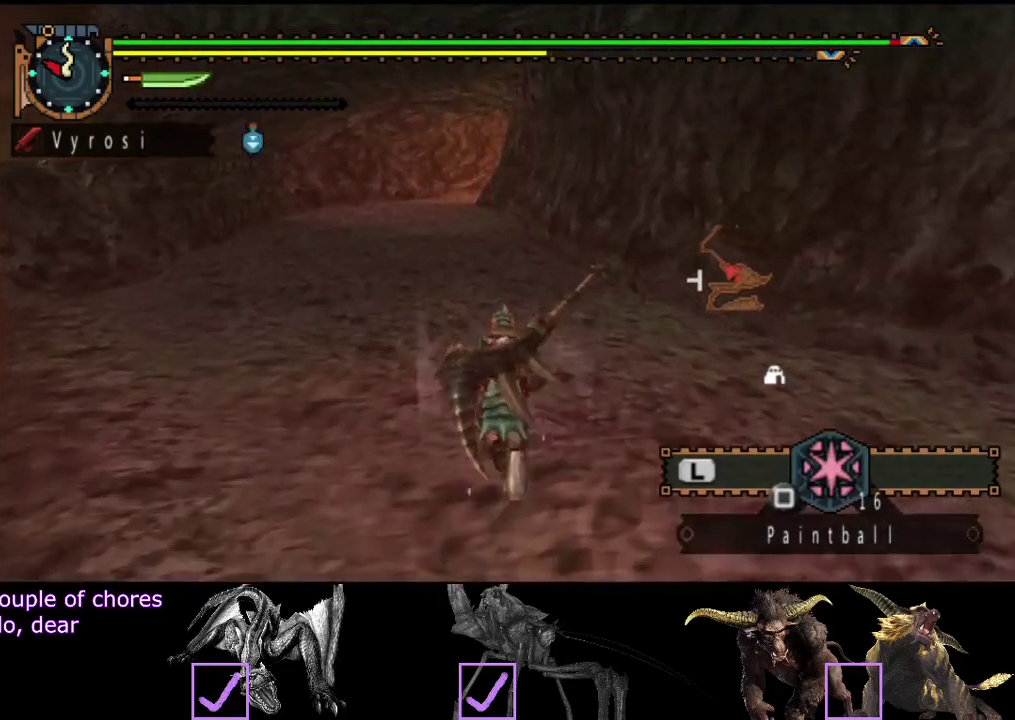
{"buttons": [], "left_stick": "up", "right_stick": "center", "events": []}
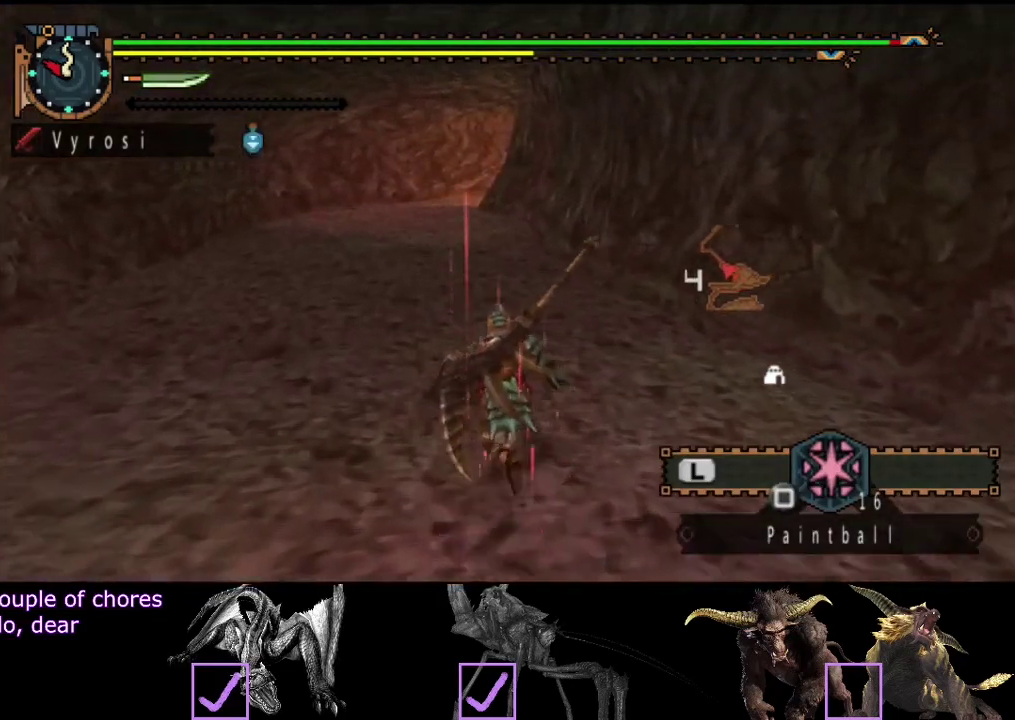
{"buttons": [], "left_stick": "up", "right_stick": "center", "events": []}
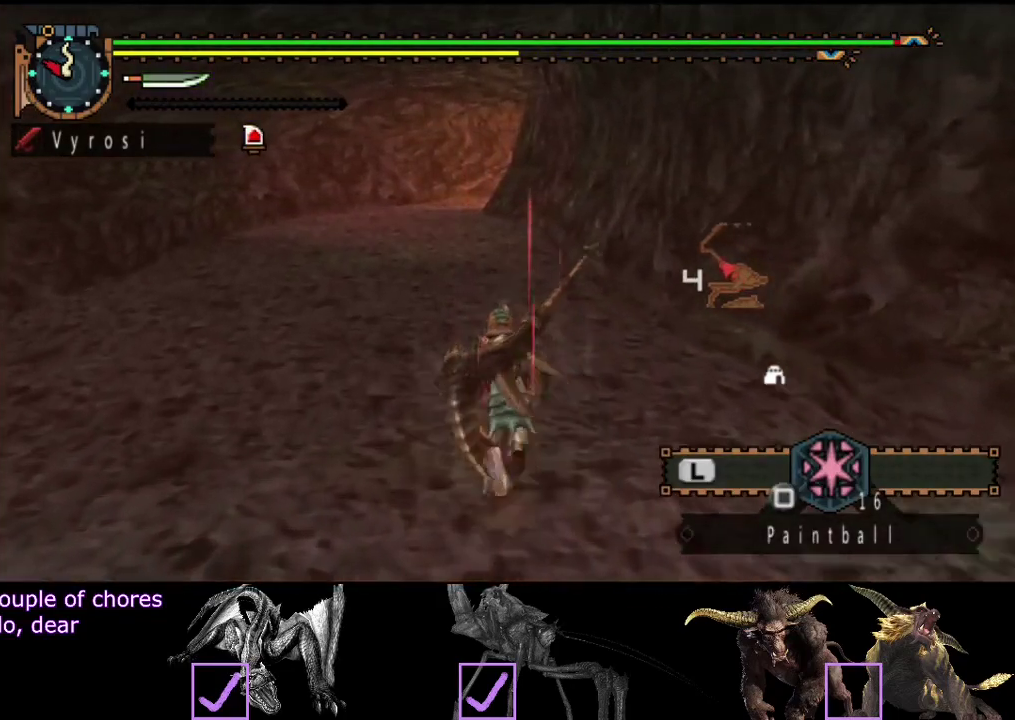
{"buttons": [], "left_stick": "up", "right_stick": "center", "events": []}
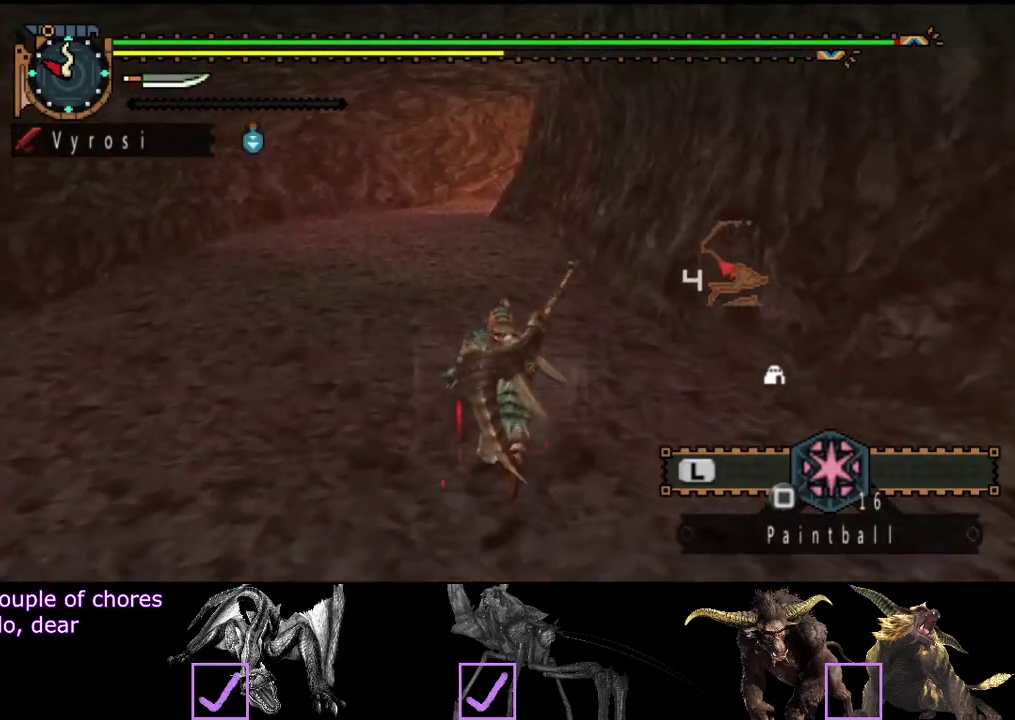
{"buttons": [], "left_stick": "up", "right_stick": "center", "events": []}
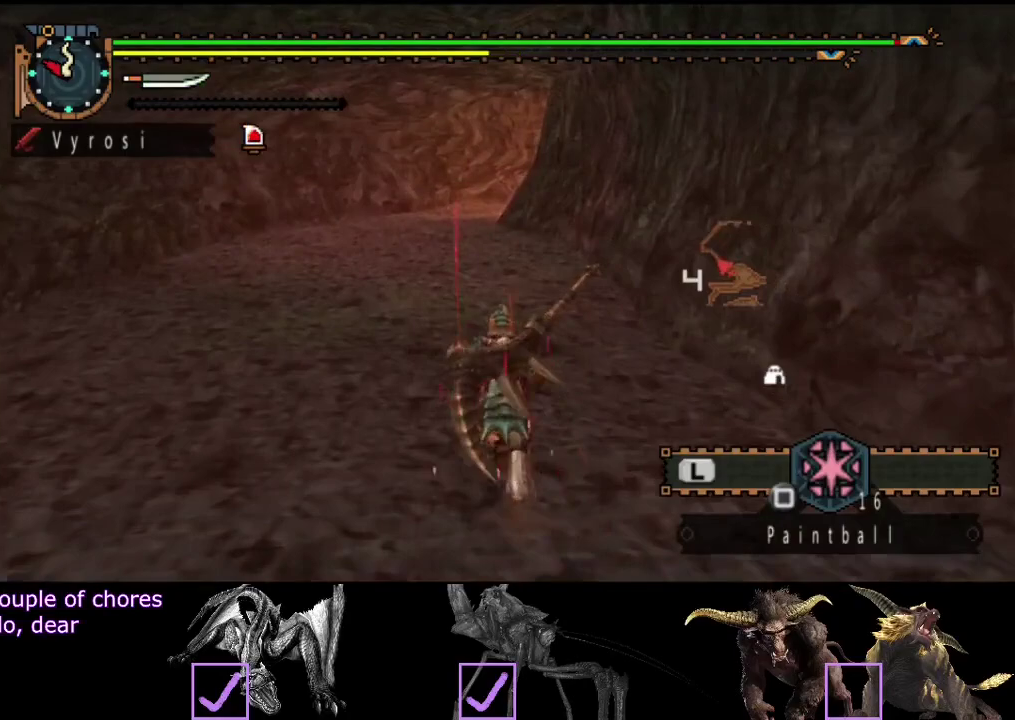
{"buttons": [], "left_stick": "up", "right_stick": "center", "events": []}
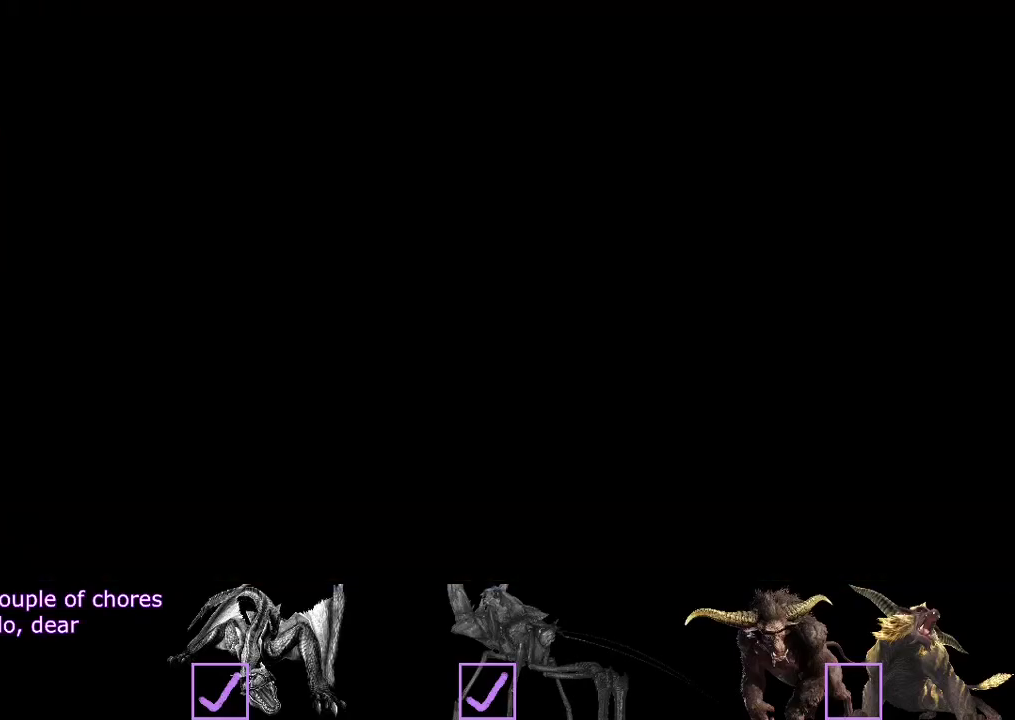
{"buttons": [], "left_stick": "up", "right_stick": "center", "events": []}
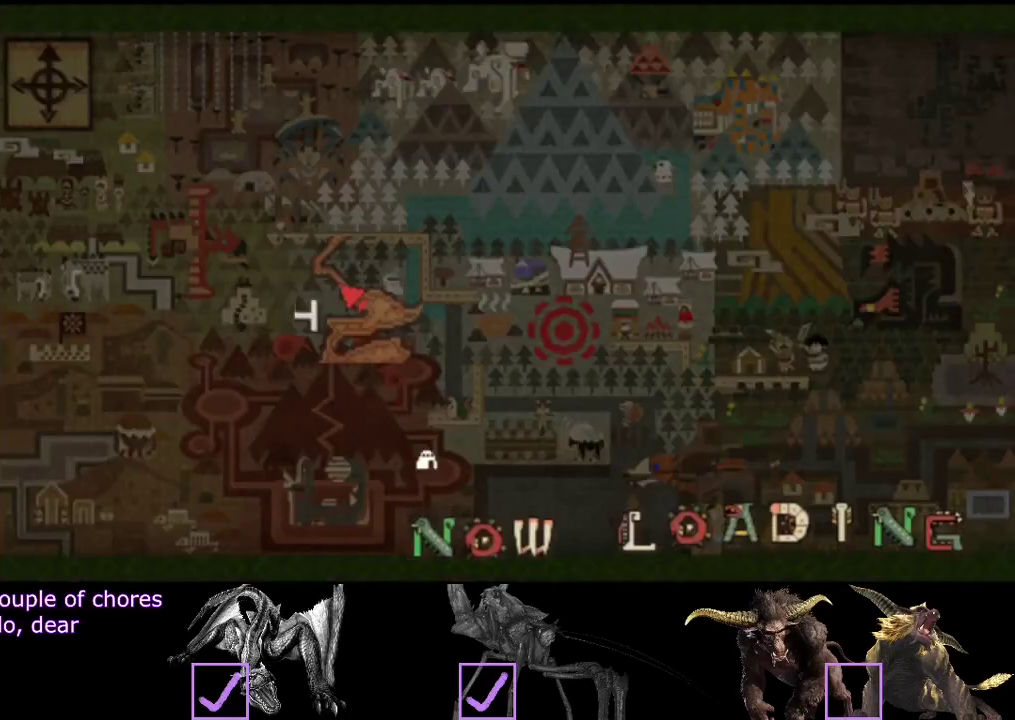
{"buttons": [], "left_stick": "up", "right_stick": "center", "events": []}
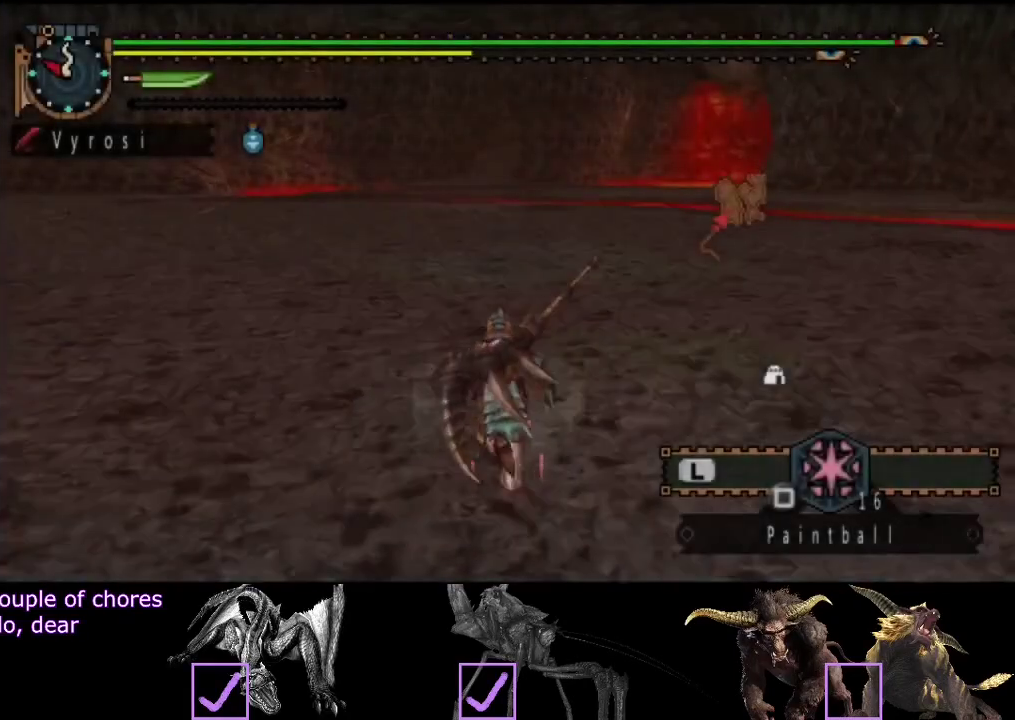
{"buttons": [], "left_stick": "up", "right_stick": "center", "events": []}
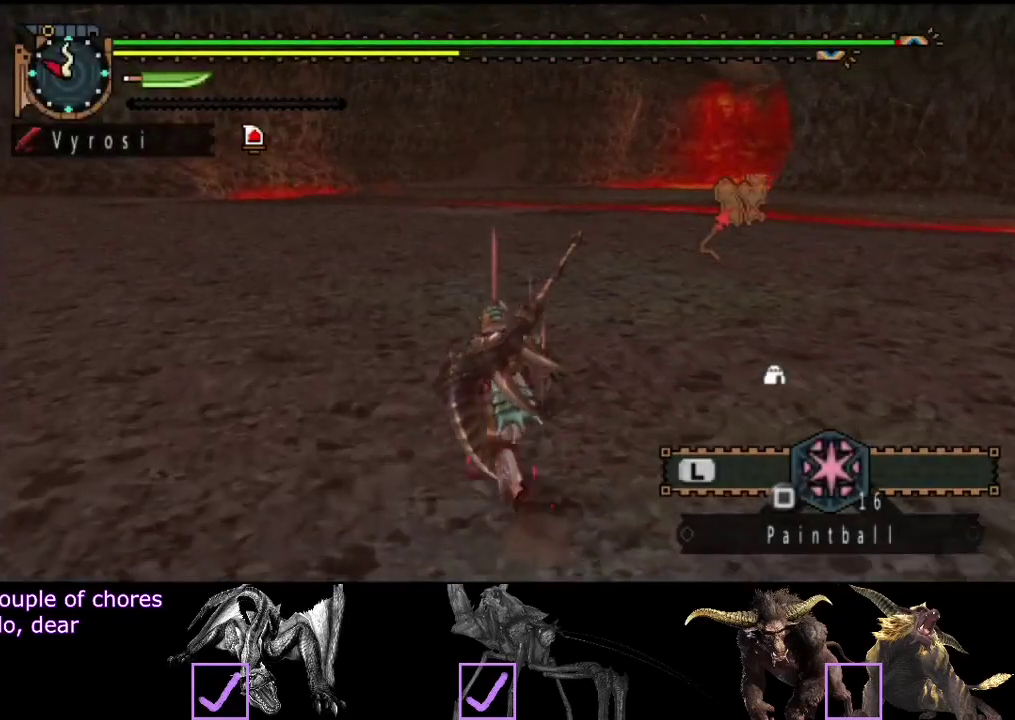
{"buttons": [], "left_stick": "up", "right_stick": "center", "events": []}
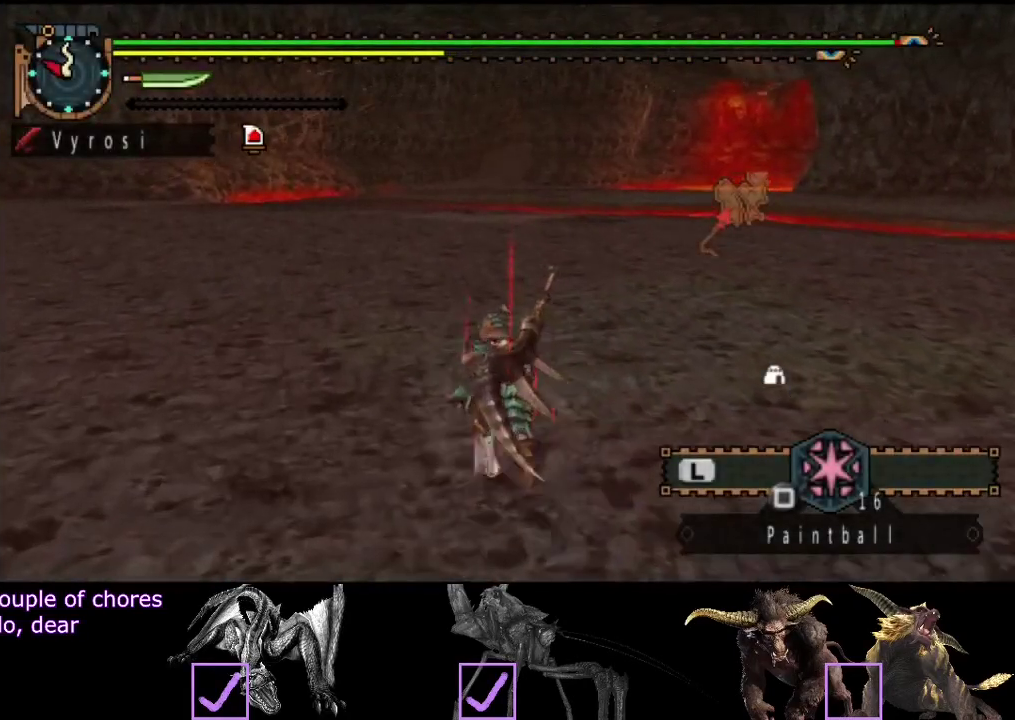
{"buttons": [], "left_stick": "up", "right_stick": "center", "events": []}
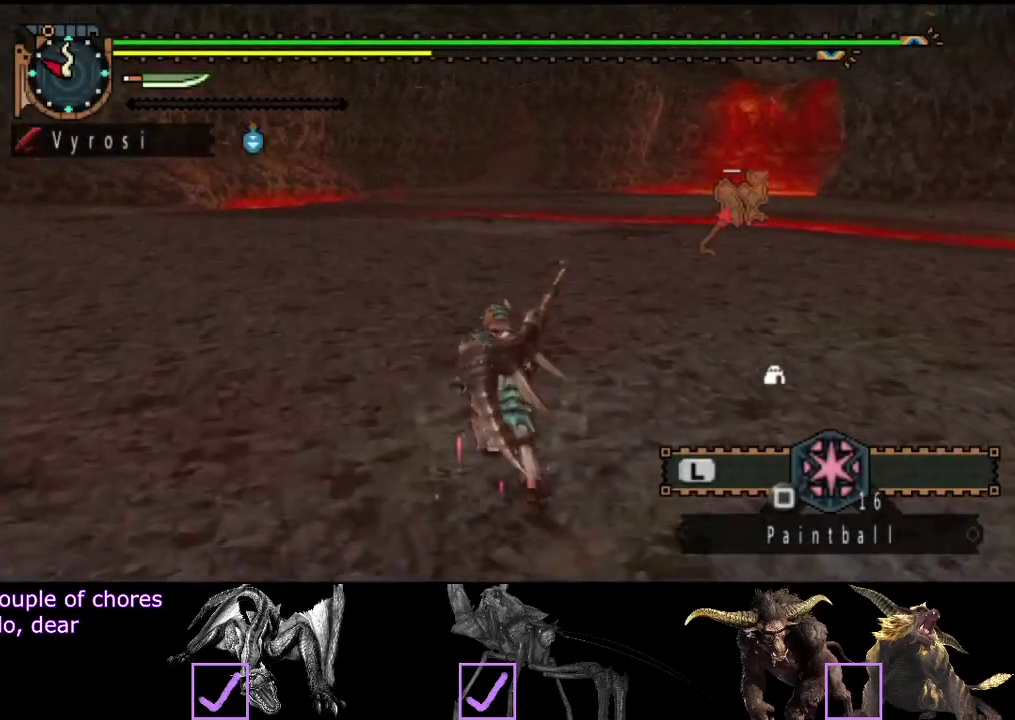
{"buttons": [], "left_stick": "up-left", "right_stick": "center", "events": [[300, "left_stick", "up-left"]]}
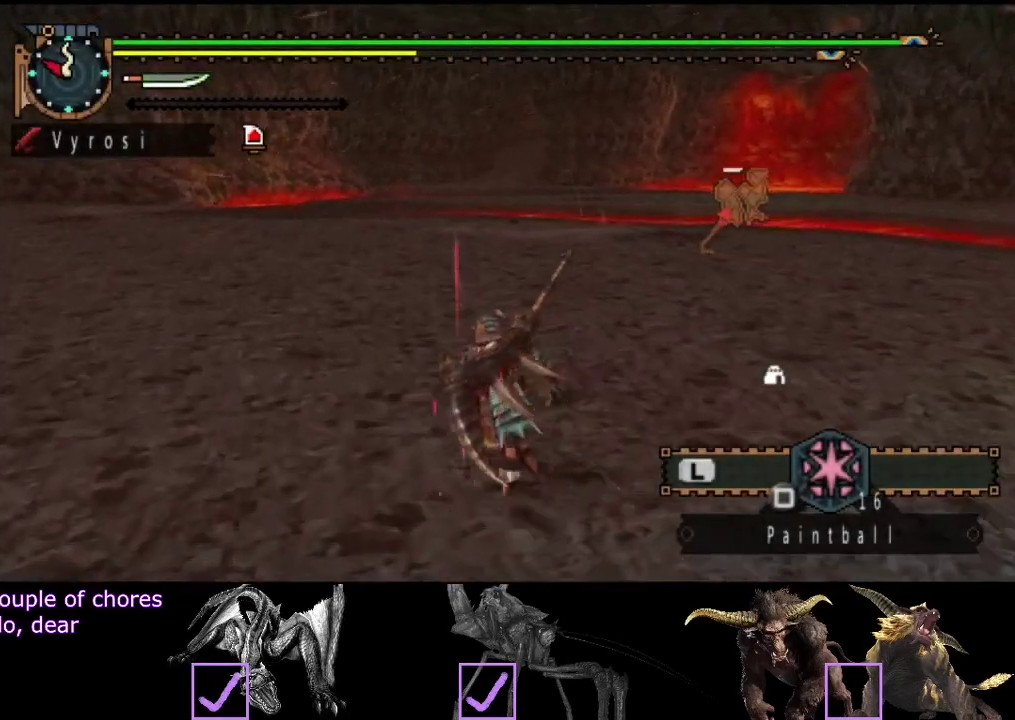
{"buttons": [], "left_stick": "up-left", "right_stick": "center", "events": []}
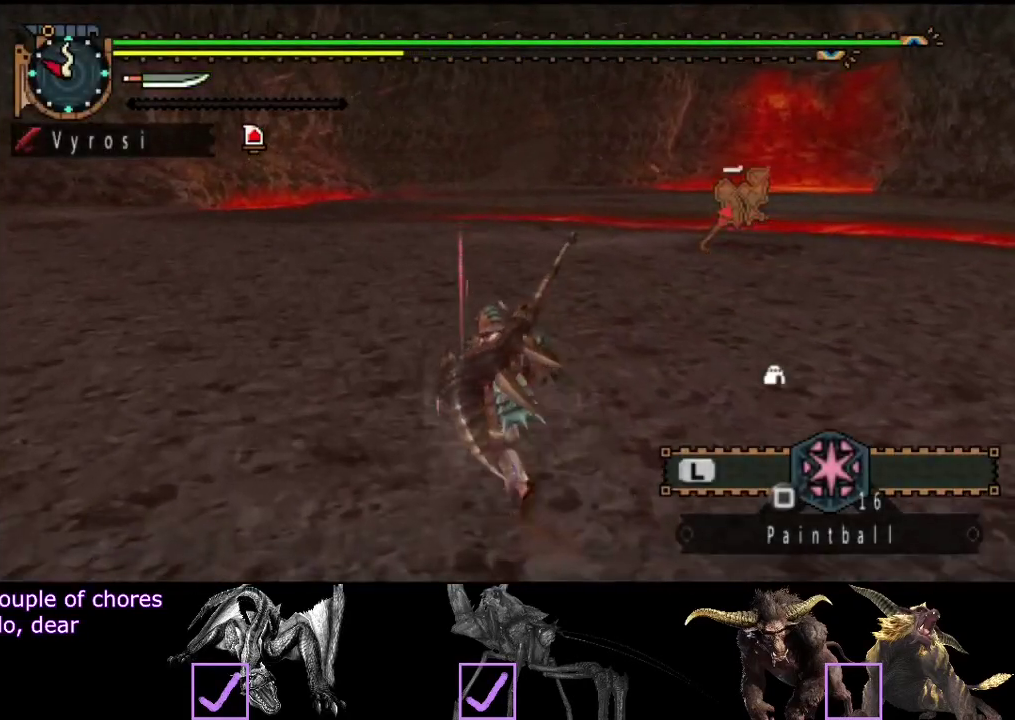
{"buttons": [], "left_stick": "up-left", "right_stick": "center", "events": []}
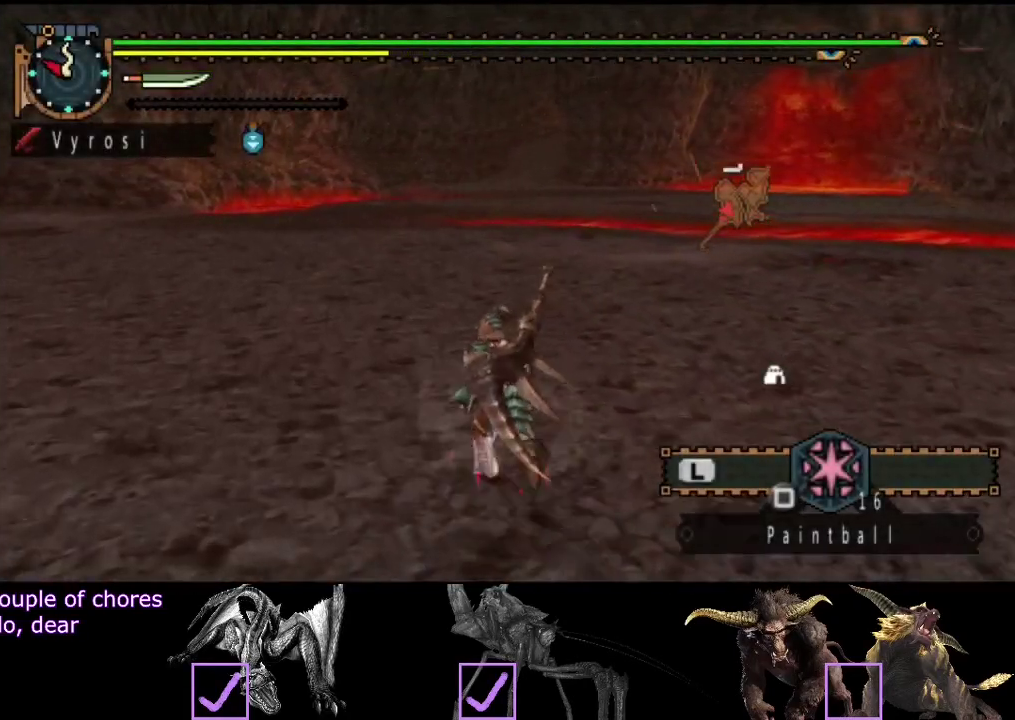
{"buttons": [], "left_stick": "up-left", "right_stick": "center", "events": []}
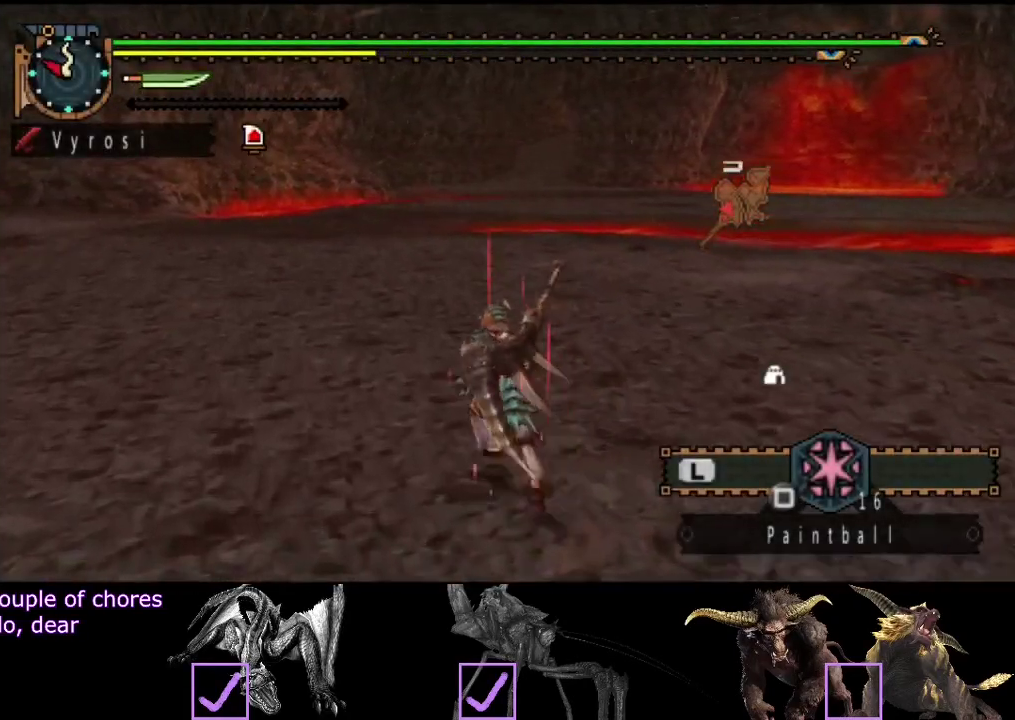
{"buttons": [], "left_stick": "up-left", "right_stick": "center", "events": []}
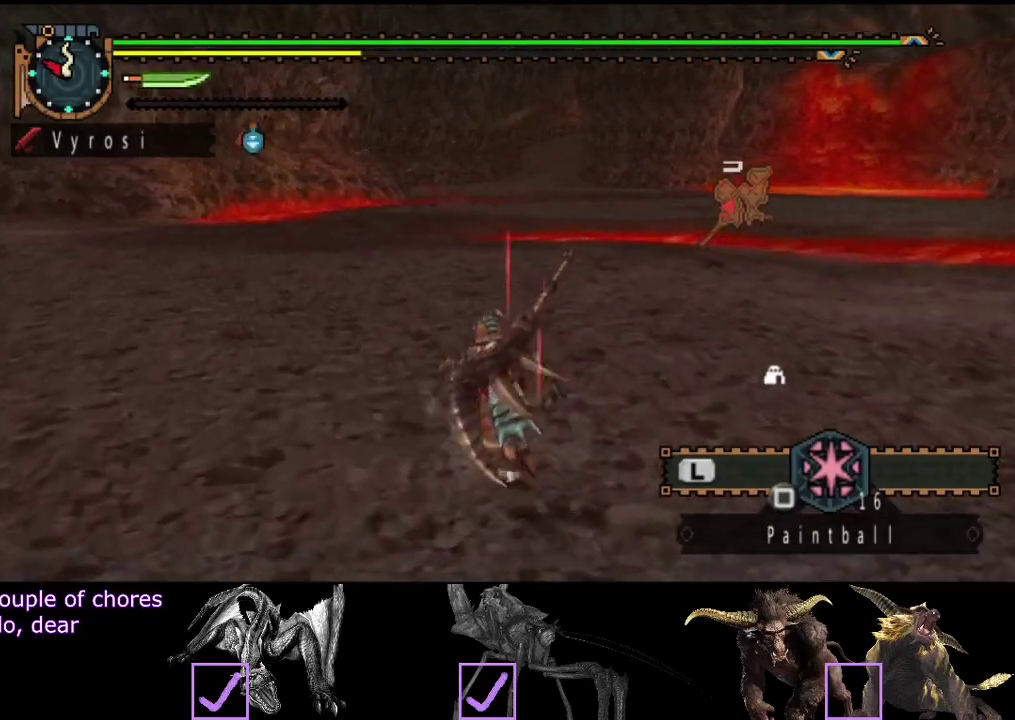
{"buttons": [], "left_stick": "up", "right_stick": "center", "events": [[233, "left_stick", "up"]]}